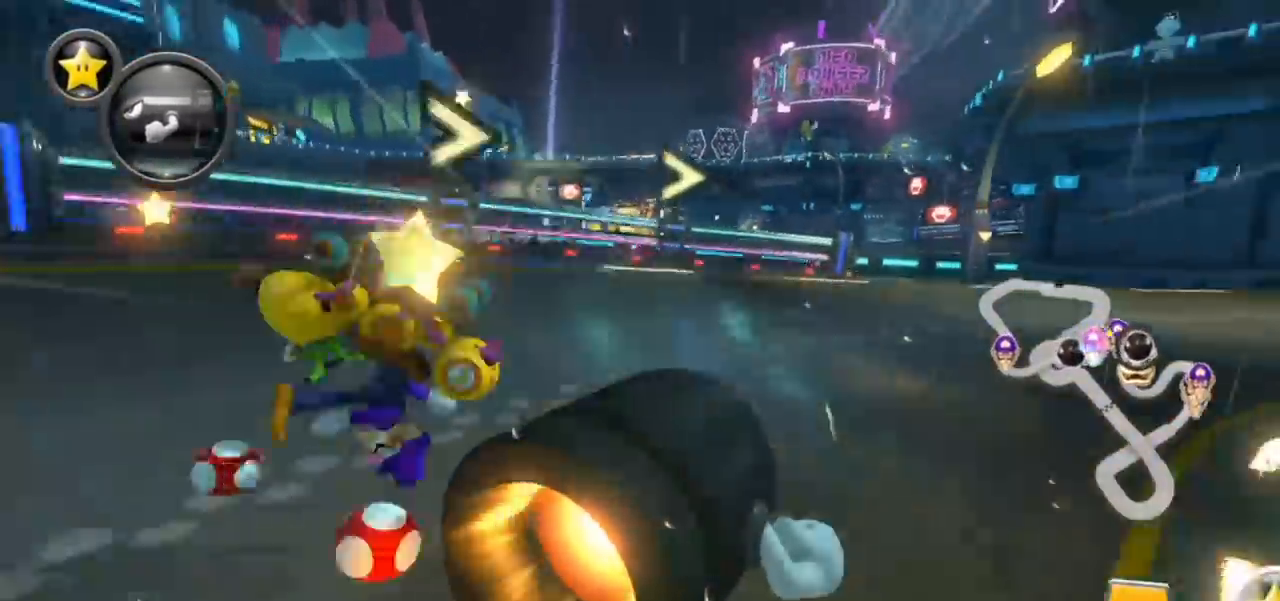
Gameplay with a controller (Nintendo layout); each line is a JSON object with the inputs held at the frame after it. "events" lists button and stick changes between this image and that frame as [ms after this image, input, new state], when the widget could be followed in between. Not read: HOME L3 R3 START.
{"buttons": ["A"], "left_stick": "left", "events": [[183, "SELECT", "down"], [200, "left_stick", "up-right"], [233, "SELECT", "up"], [467, "left_stick", "left"]]}
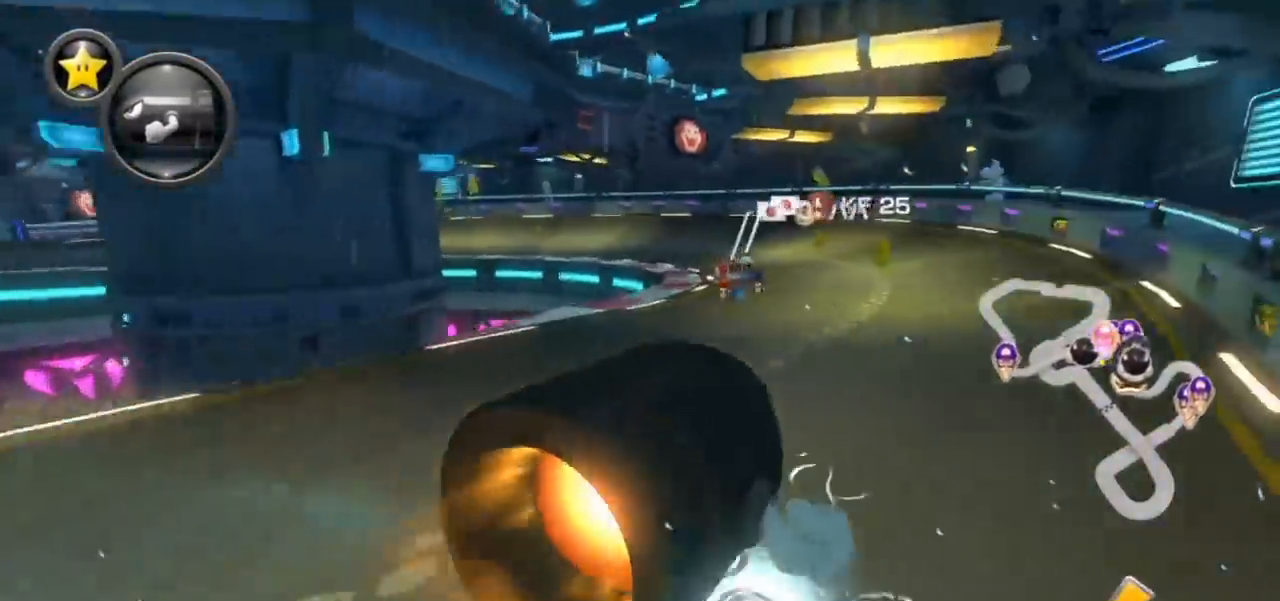
{"buttons": ["A"], "left_stick": "left", "events": []}
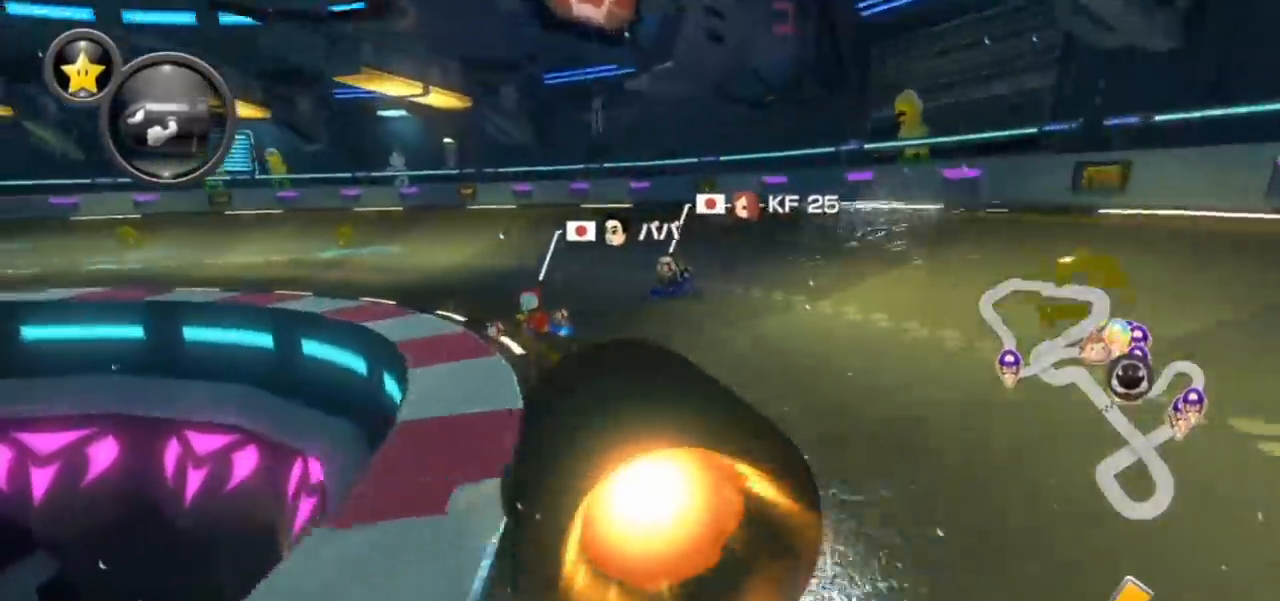
{"buttons": ["A"], "left_stick": "left", "events": []}
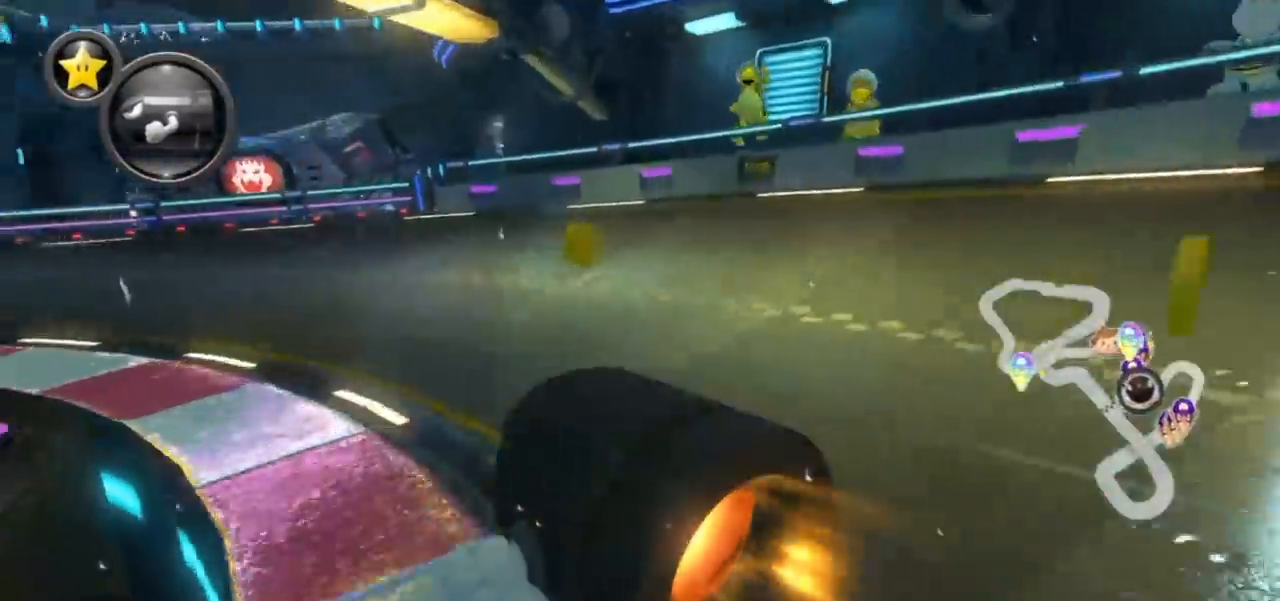
{"buttons": ["A"], "left_stick": "center", "events": [[383, "left_stick", "center"]]}
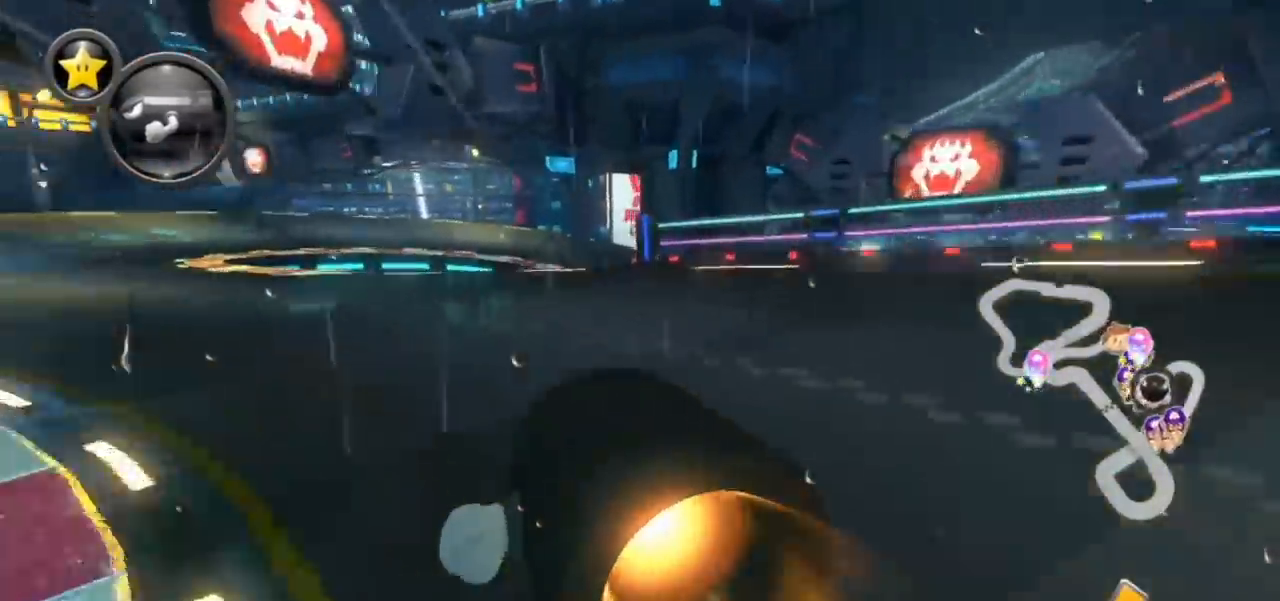
{"buttons": ["A", "R1"], "left_stick": "right", "events": [[233, "left_stick", "right"], [300, "R1", "down"]]}
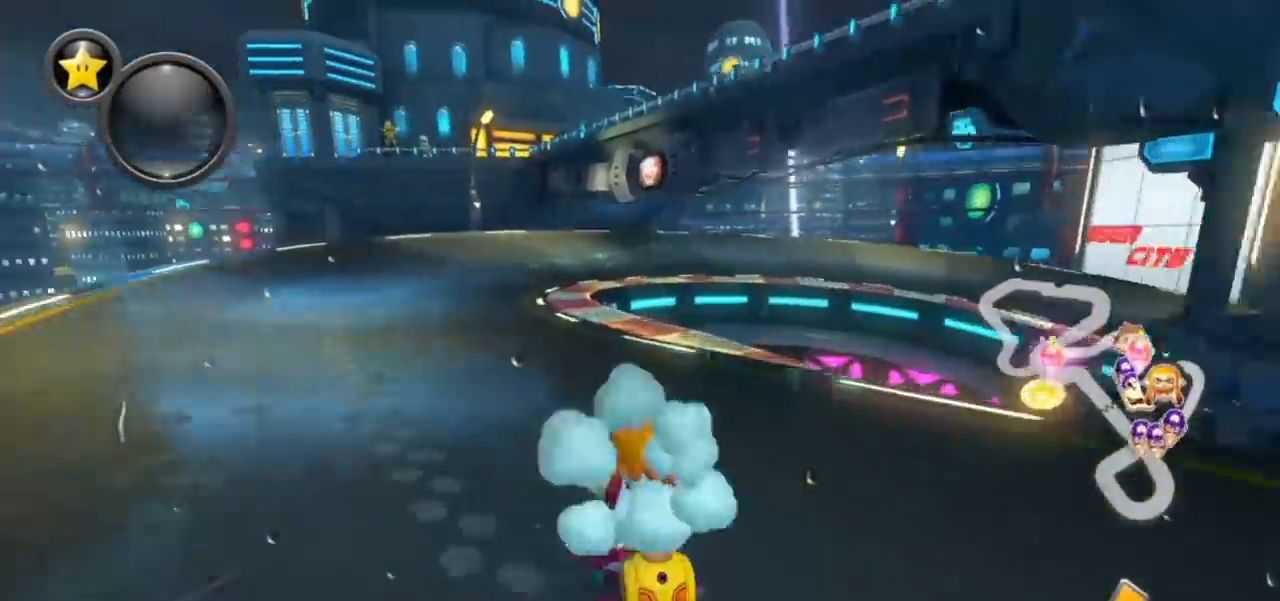
{"buttons": ["A", "R1"], "left_stick": "right", "events": []}
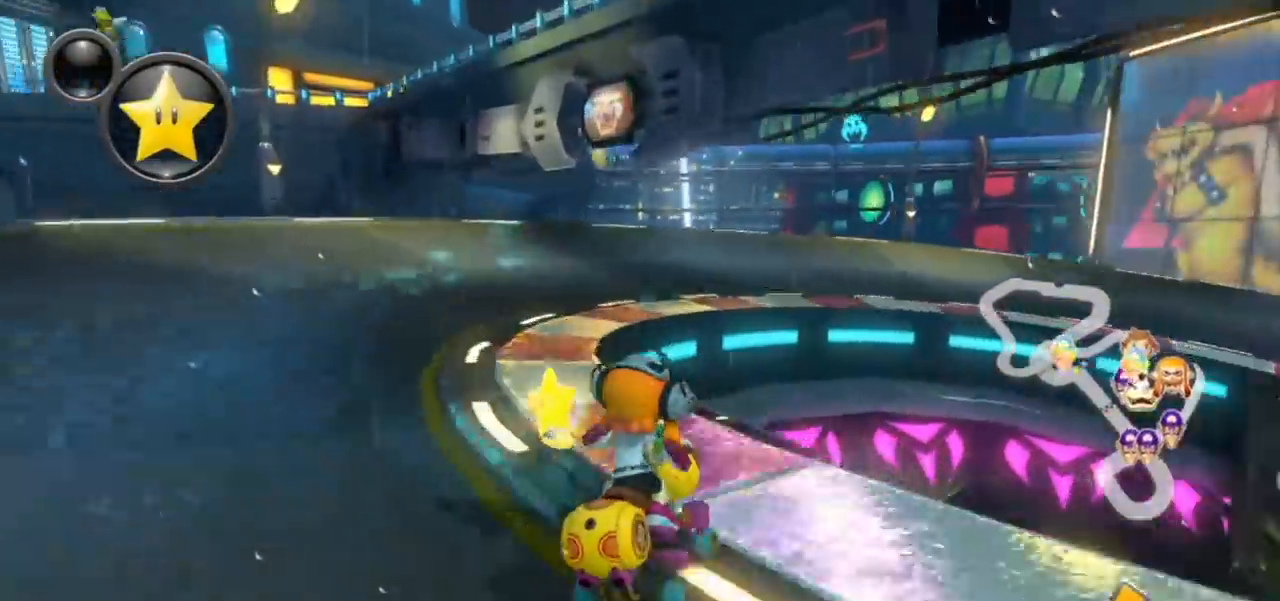
{"buttons": ["A", "R1"], "left_stick": "right", "events": [[17, "B", "down"], [217, "B", "up"]]}
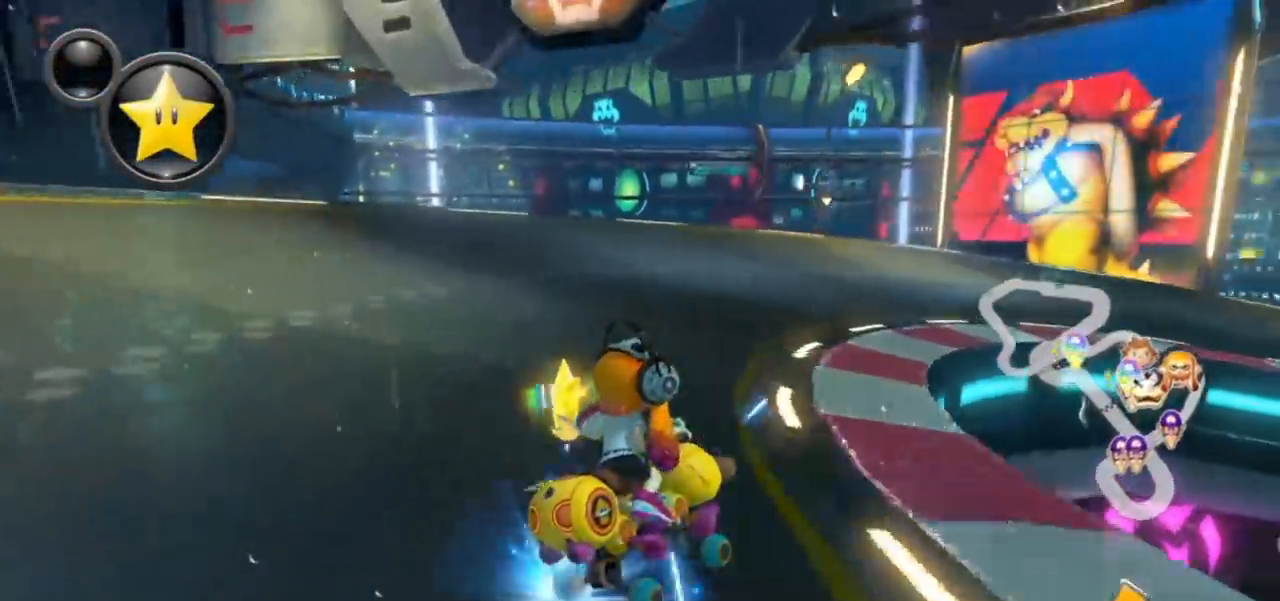
{"buttons": ["A", "R1"], "left_stick": "up-right", "events": [[400, "left_stick", "up-right"]]}
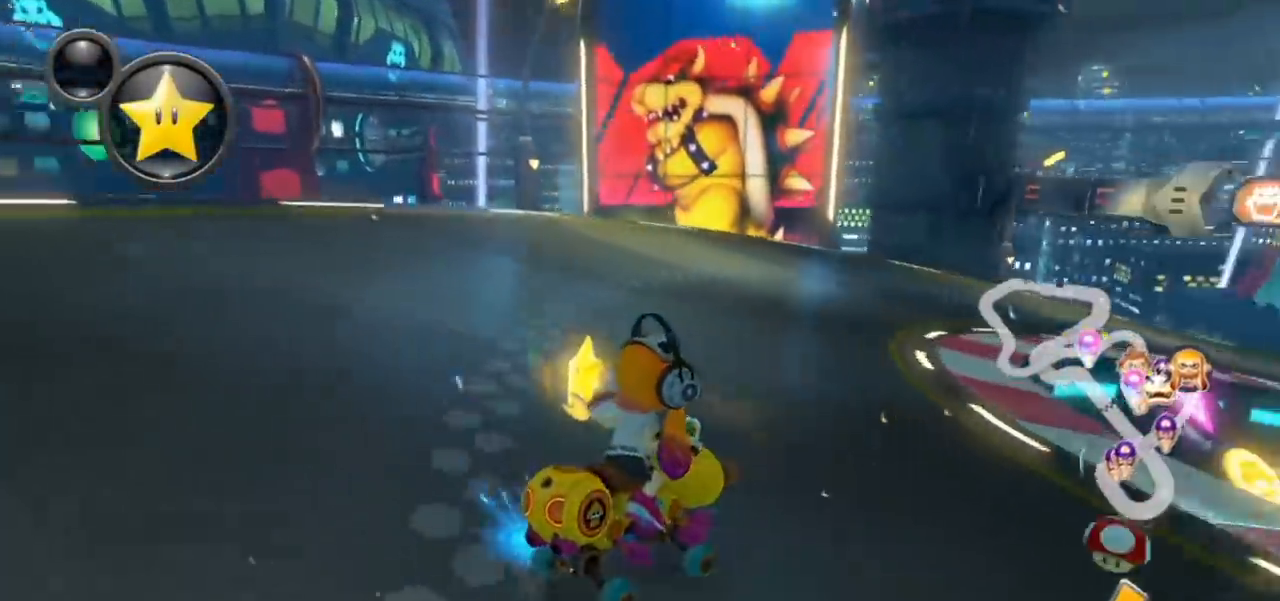
{"buttons": ["A", "R1"], "left_stick": "up-right", "events": []}
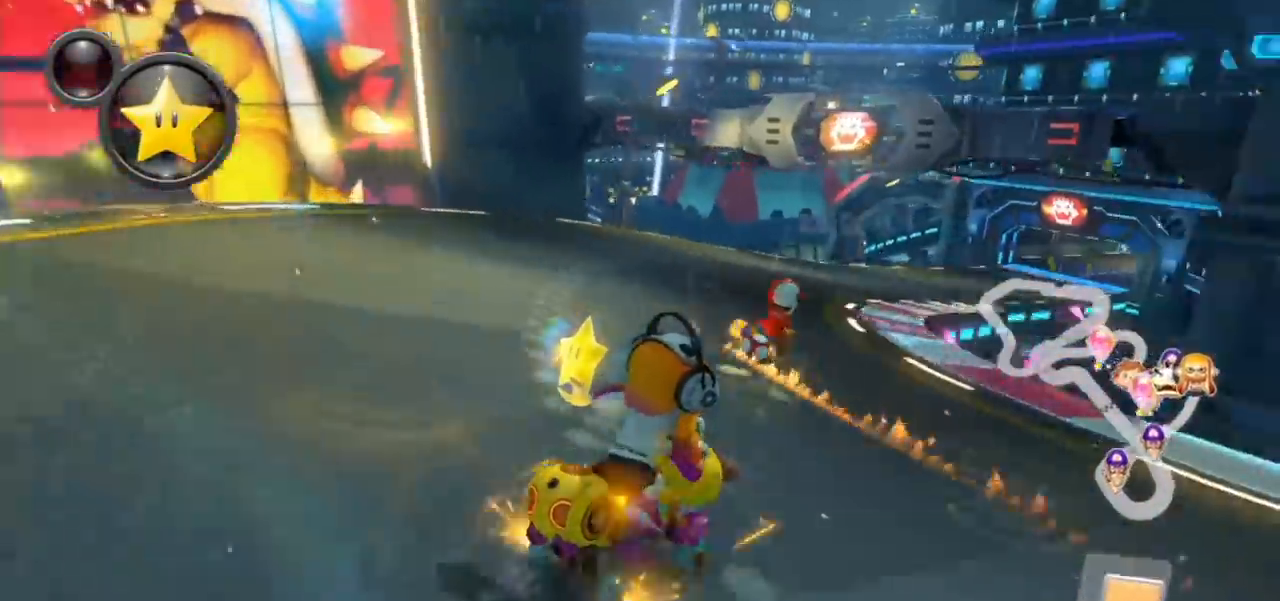
{"buttons": ["A", "R1"], "left_stick": "left", "events": [[350, "left_stick", "left"]]}
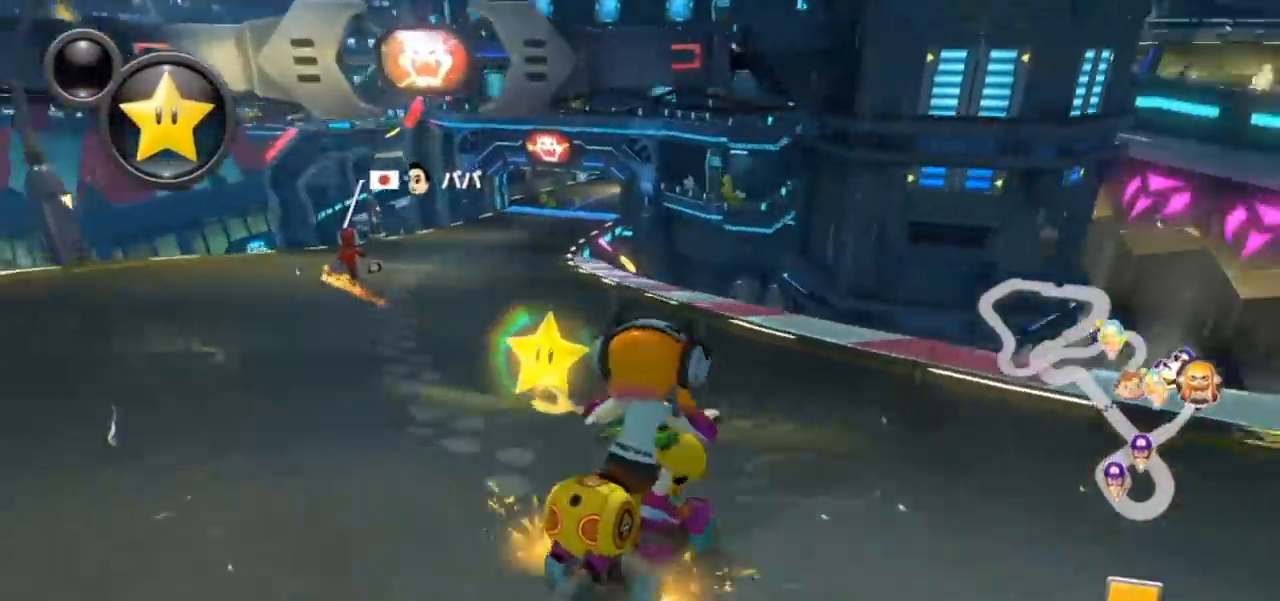
{"buttons": ["A"], "left_stick": "left", "events": [[467, "R1", "up"]]}
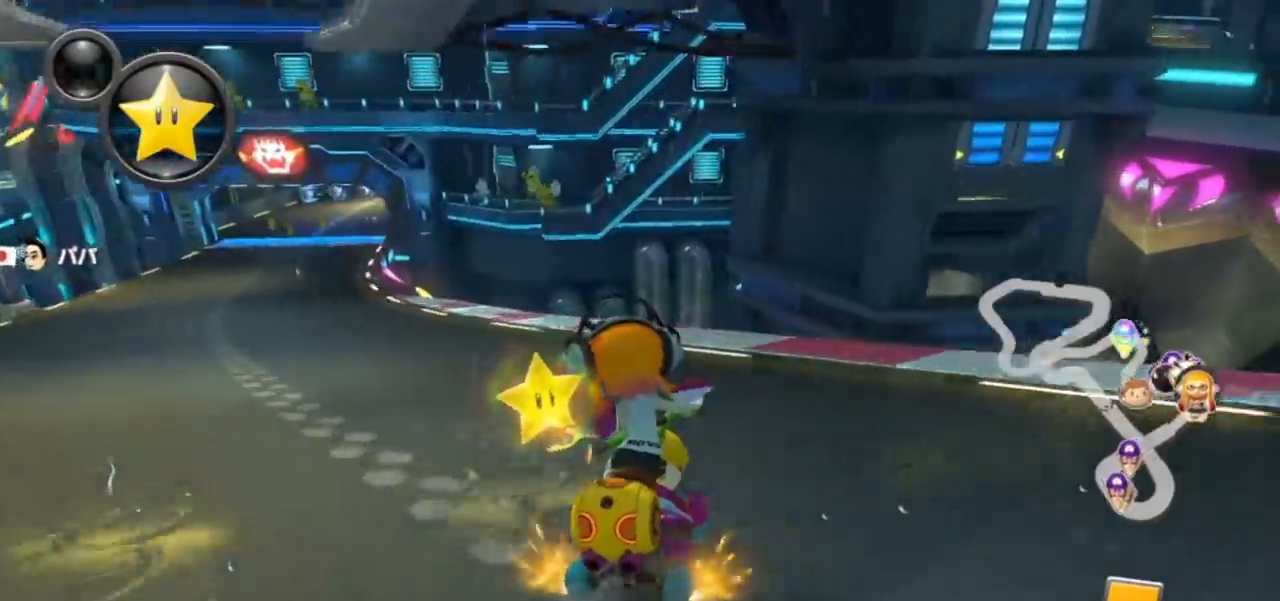
{"buttons": ["A"], "left_stick": "left", "events": [[17, "B", "down"], [50, "R1", "down"], [183, "B", "up"], [183, "R1", "up"]]}
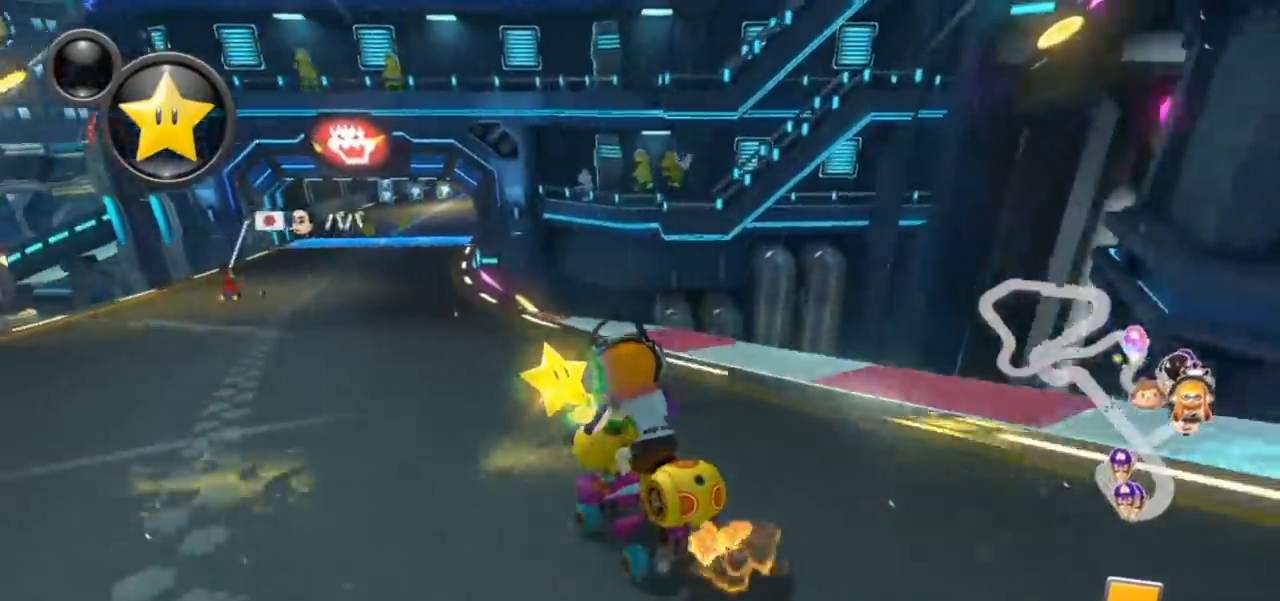
{"buttons": ["A"], "left_stick": "right", "events": [[50, "left_stick", "center"], [183, "left_stick", "right"]]}
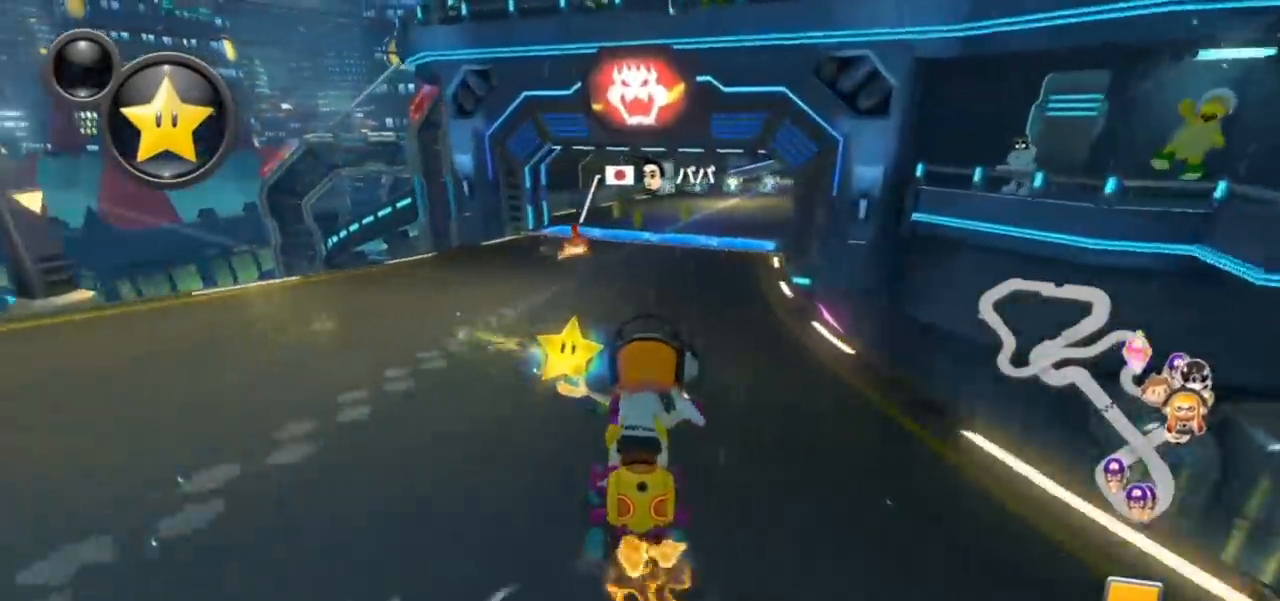
{"buttons": ["A"], "left_stick": "right", "events": []}
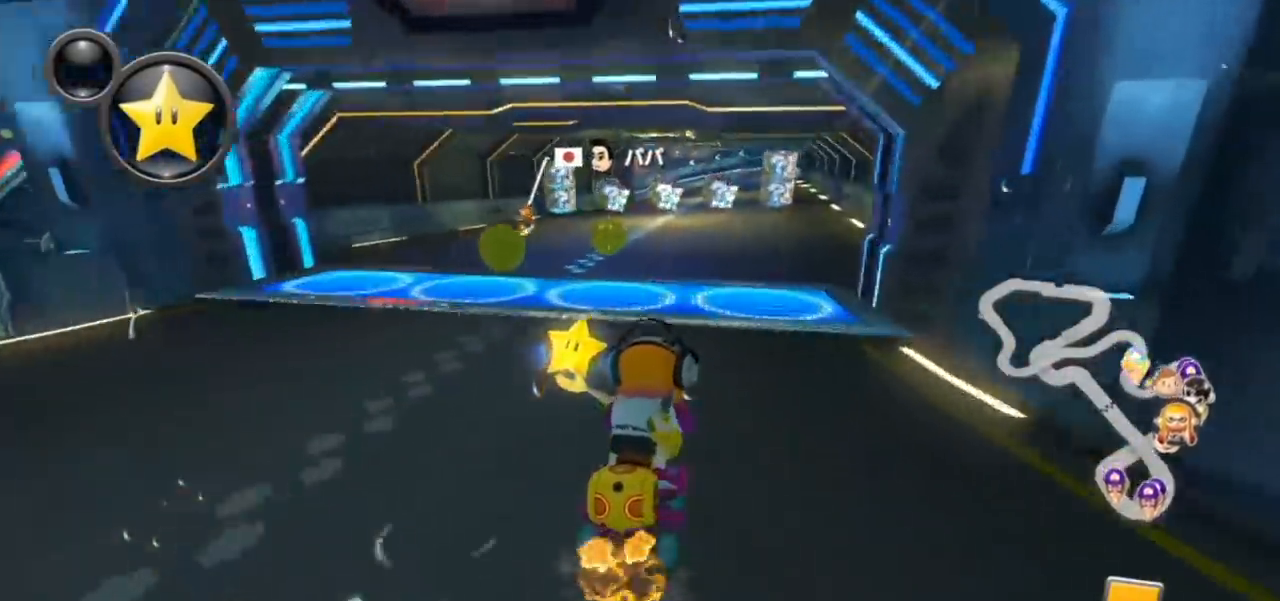
{"buttons": ["A"], "left_stick": "left", "events": [[83, "left_stick", "center"], [483, "left_stick", "left"]]}
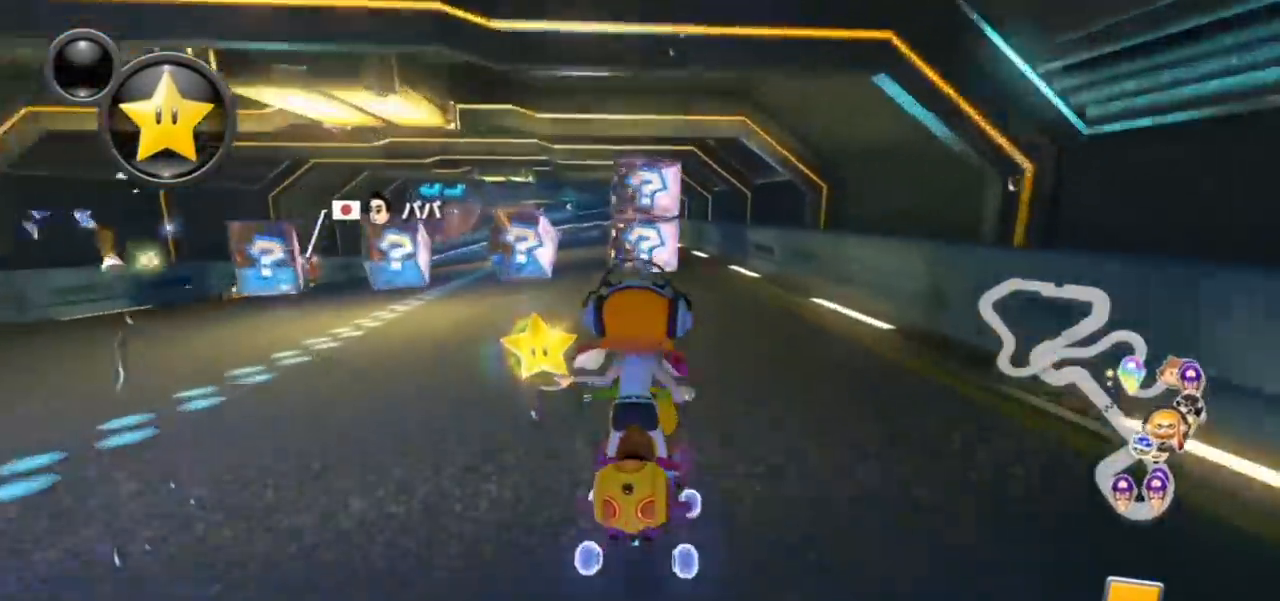
{"buttons": ["A"], "left_stick": "center", "events": [[17, "L1", "down"], [83, "X", "down"], [133, "L1", "up"], [217, "X", "up"], [367, "left_stick", "center"]]}
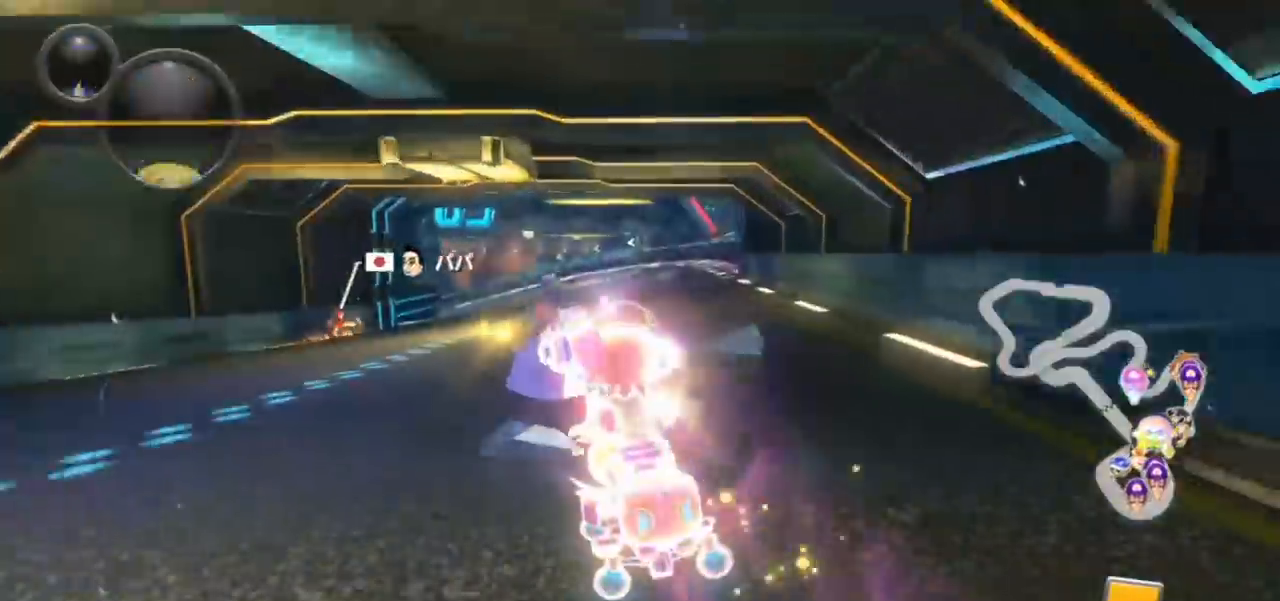
{"buttons": ["A", "R1"], "left_stick": "up-left", "events": [[33, "R1", "down"], [117, "left_stick", "up-left"]]}
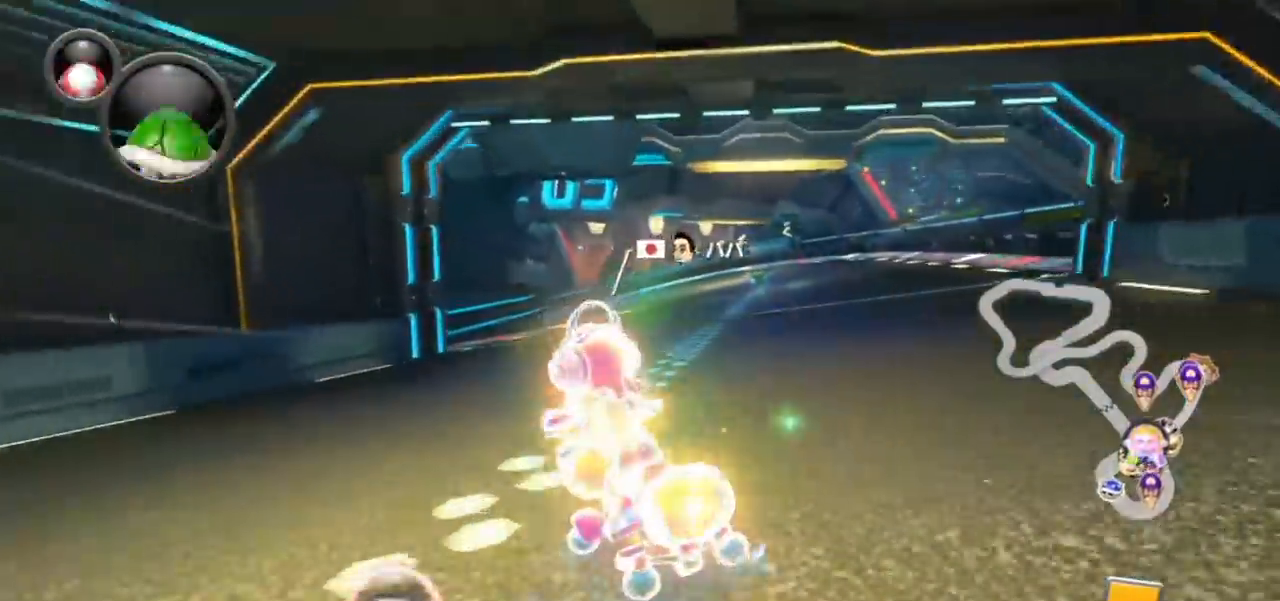
{"buttons": ["A", "R1"], "left_stick": "up-left", "events": [[17, "left_stick", "right"], [417, "L1", "down"], [500, "L1", "up"], [500, "left_stick", "up-left"]]}
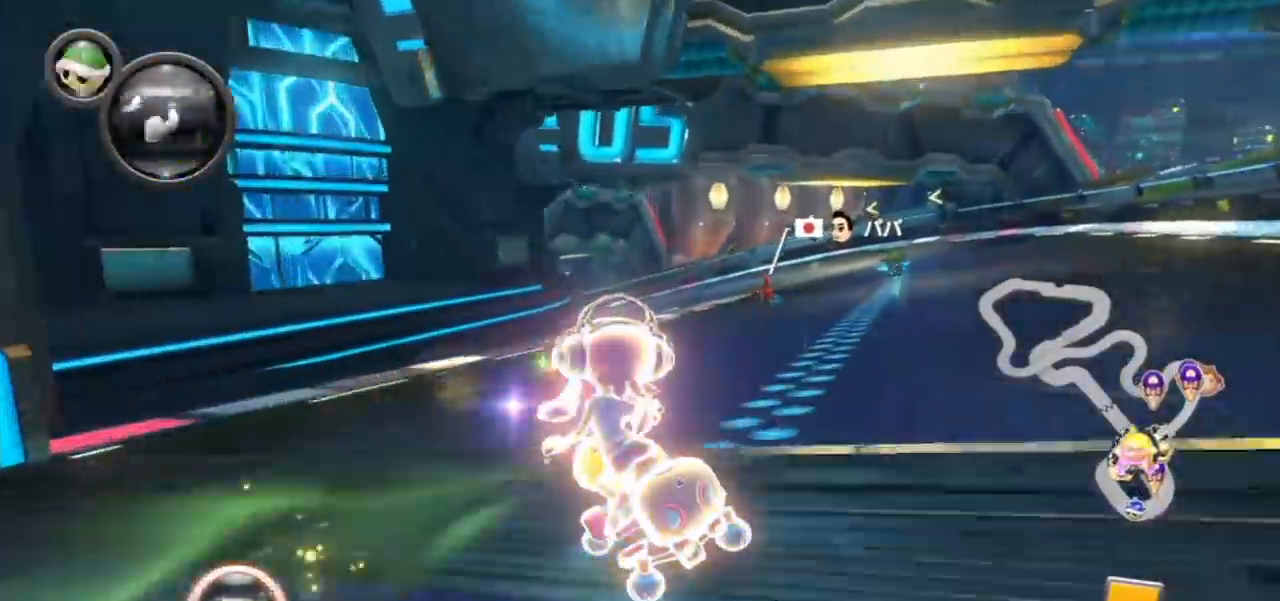
{"buttons": ["A", "R1"], "left_stick": "right", "events": [[167, "left_stick", "center"], [217, "left_stick", "right"], [317, "left_stick", "center"], [417, "left_stick", "right"]]}
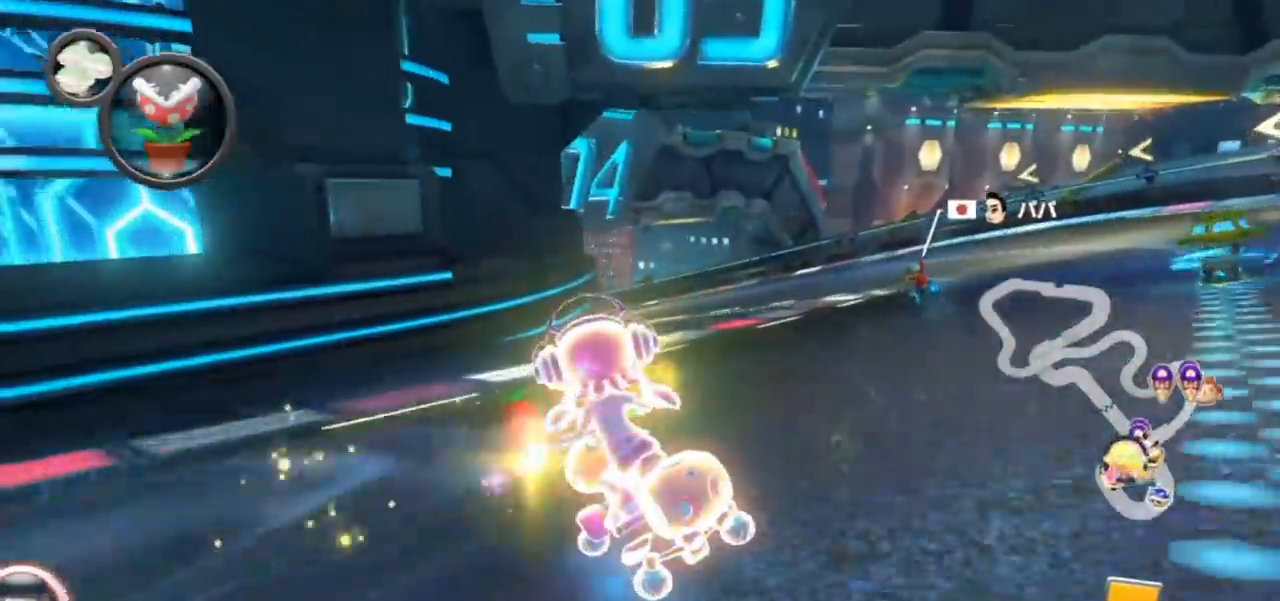
{"buttons": ["A", "R1"], "left_stick": "left", "events": [[400, "left_stick", "left"]]}
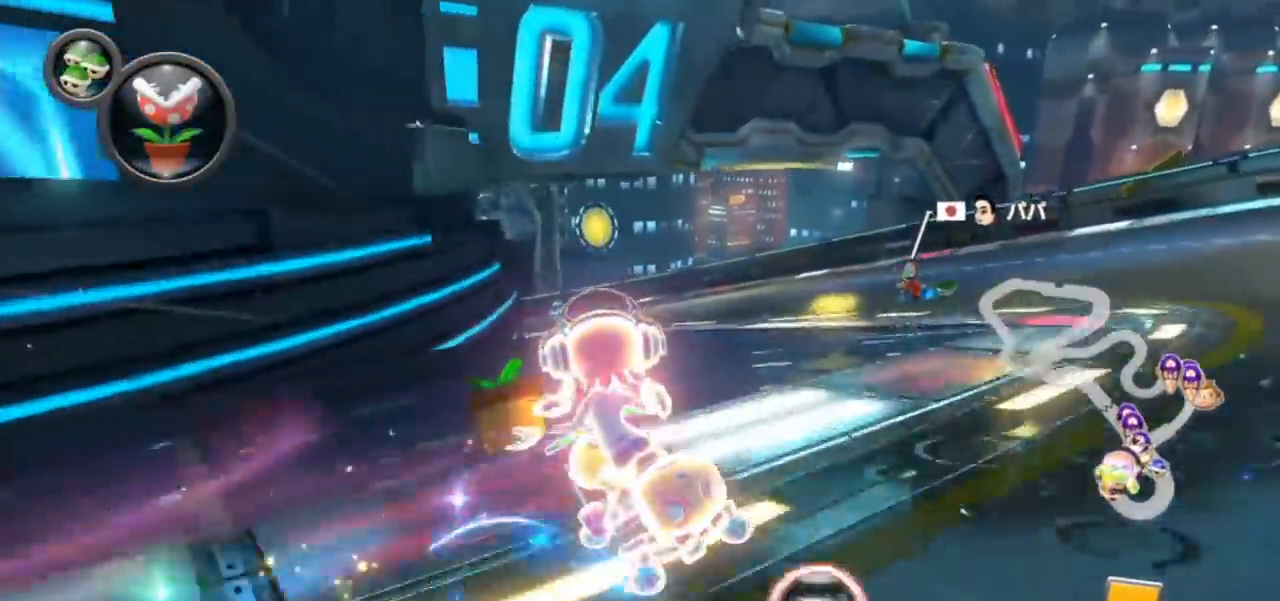
{"buttons": ["A", "R1"], "left_stick": "left", "events": []}
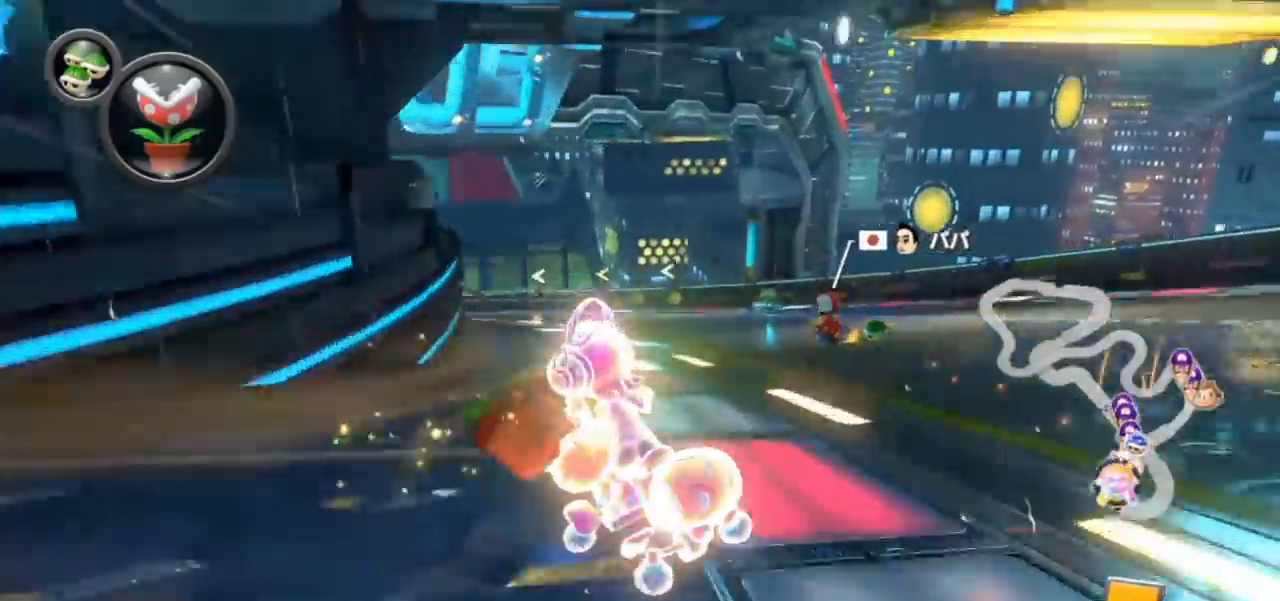
{"buttons": ["A", "L1", "R1"], "left_stick": "left", "events": [[417, "L1", "down"]]}
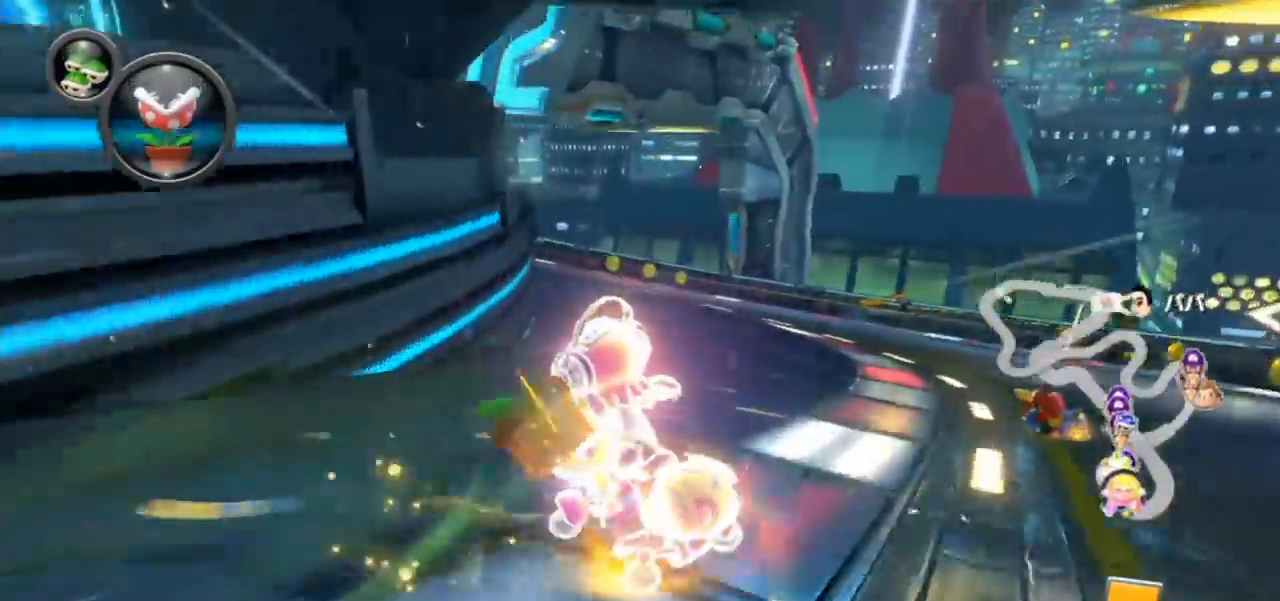
{"buttons": ["A", "L1", "R1"], "left_stick": "left", "events": []}
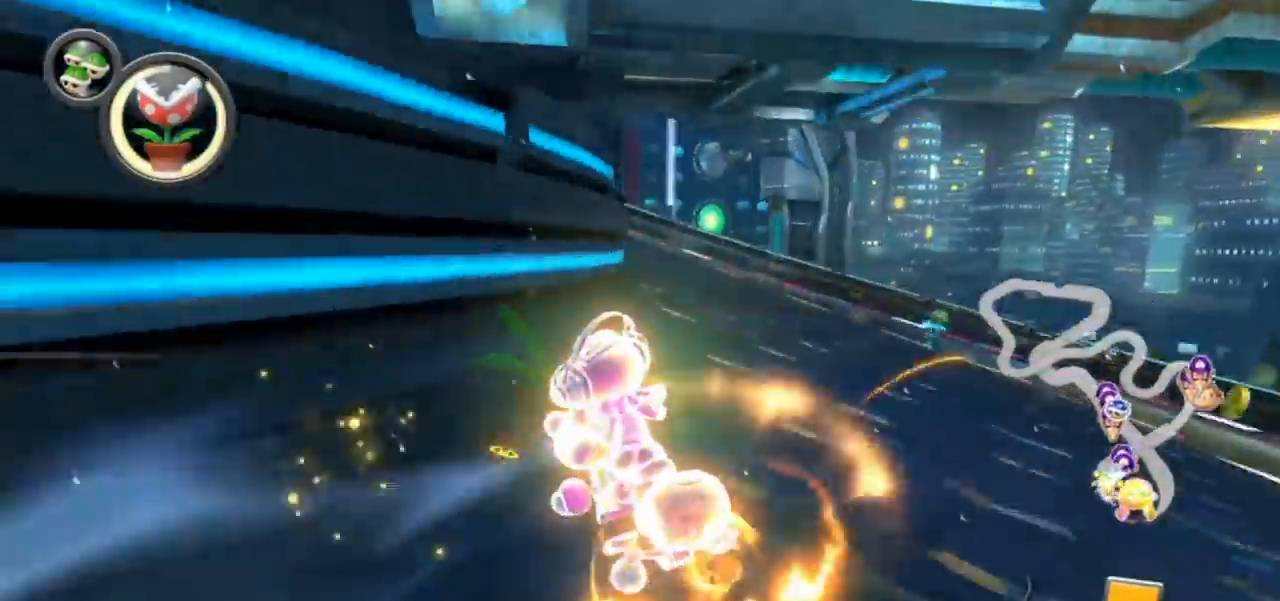
{"buttons": ["A", "L1", "R1"], "left_stick": "left", "events": []}
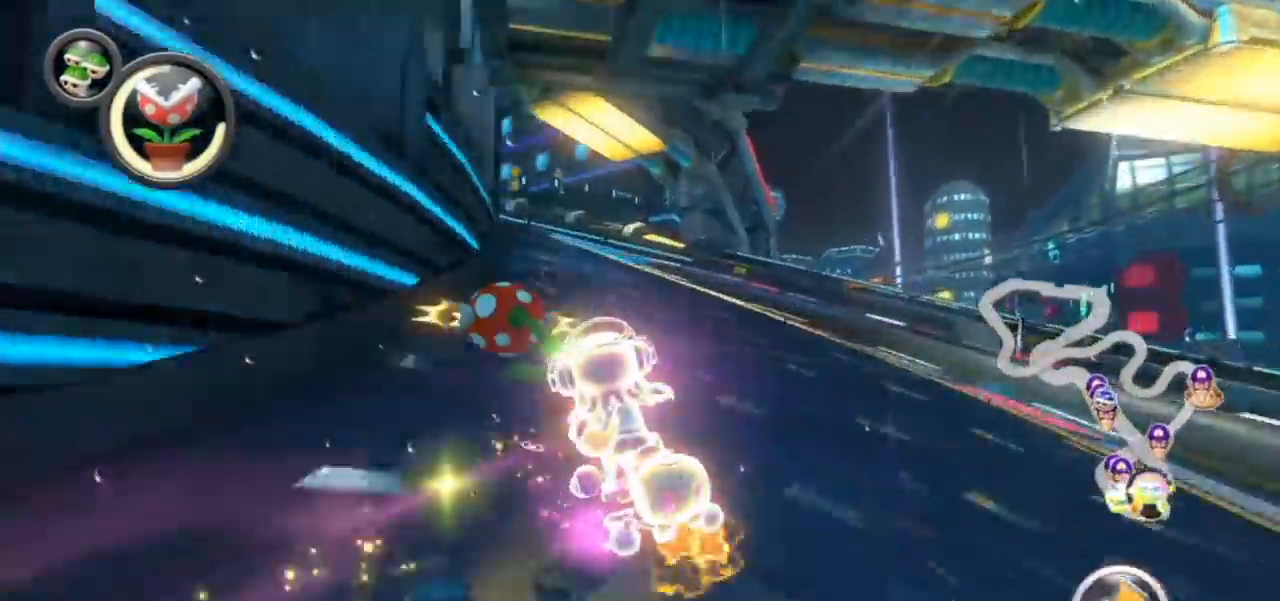
{"buttons": ["A", "L1", "R1"], "left_stick": "left", "events": []}
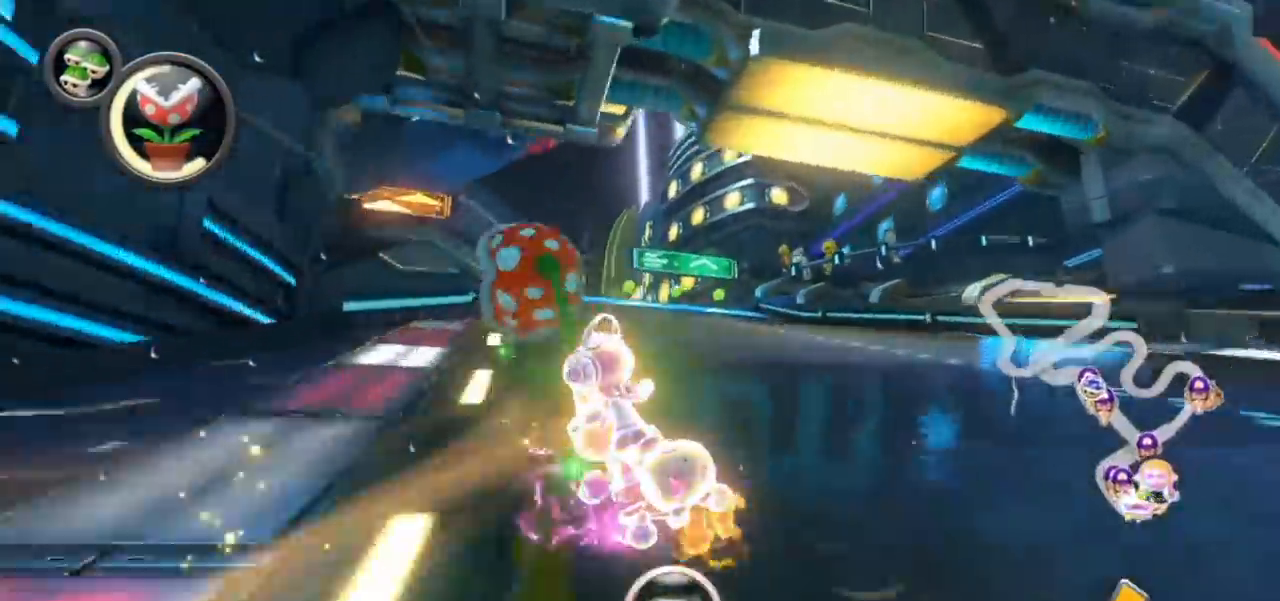
{"buttons": ["A", "L1", "R1"], "left_stick": "right", "events": [[83, "left_stick", "right"]]}
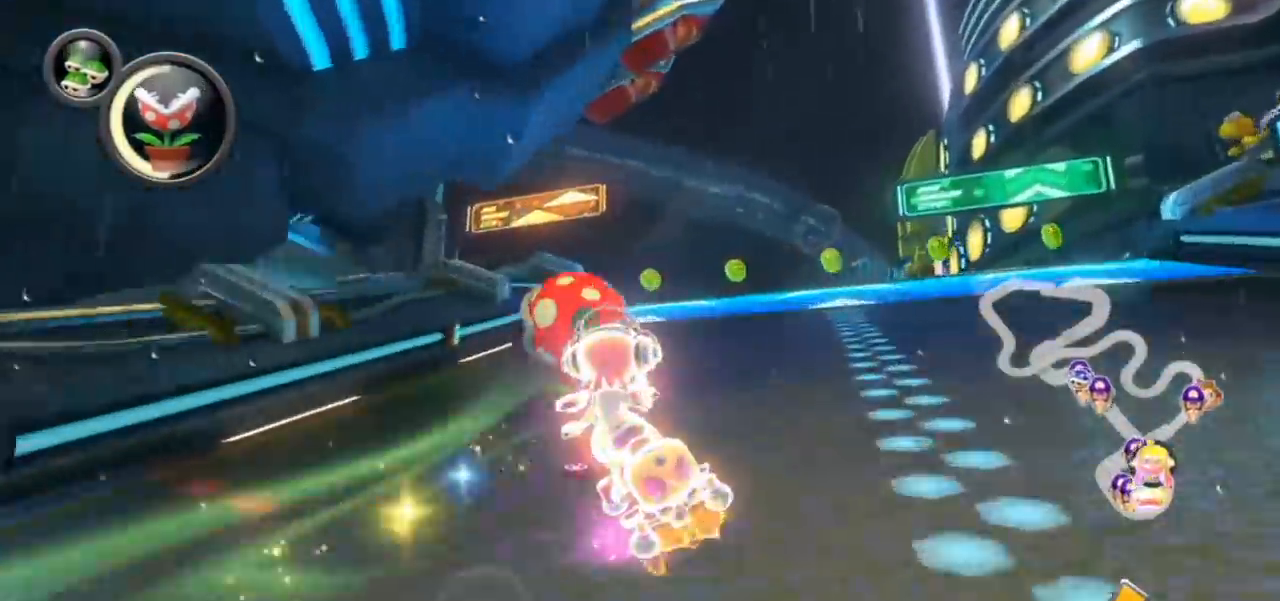
{"buttons": ["A", "L1"], "left_stick": "right", "events": [[483, "R1", "up"]]}
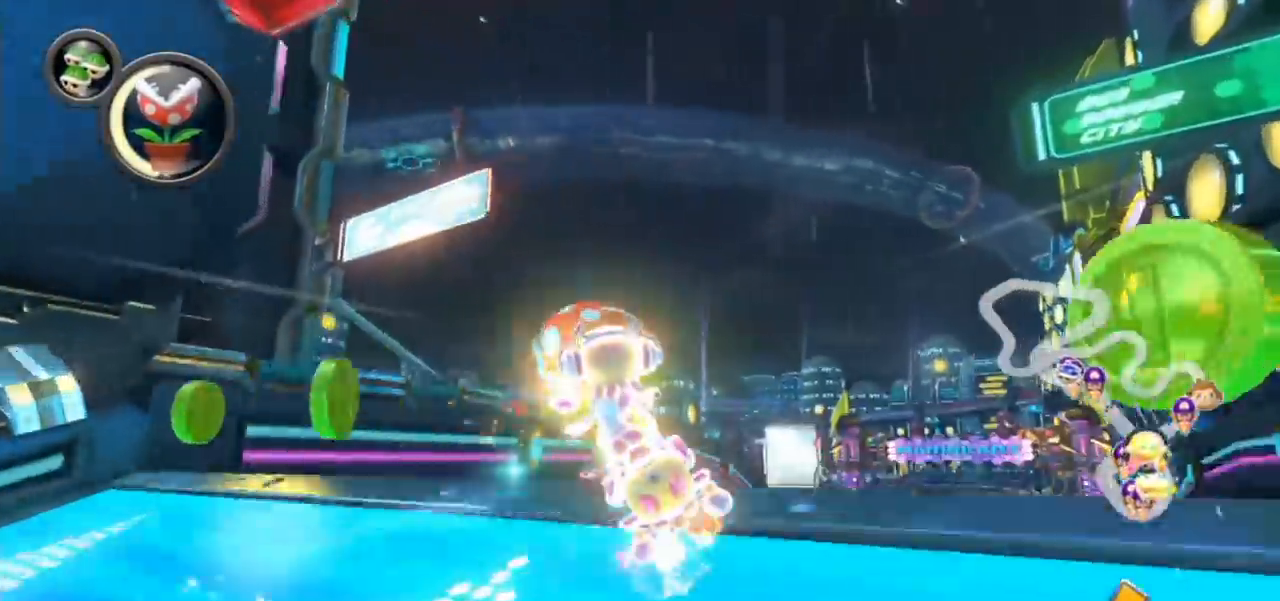
{"buttons": ["A", "L1", "R1"], "left_stick": "right", "events": [[17, "R1", "down"]]}
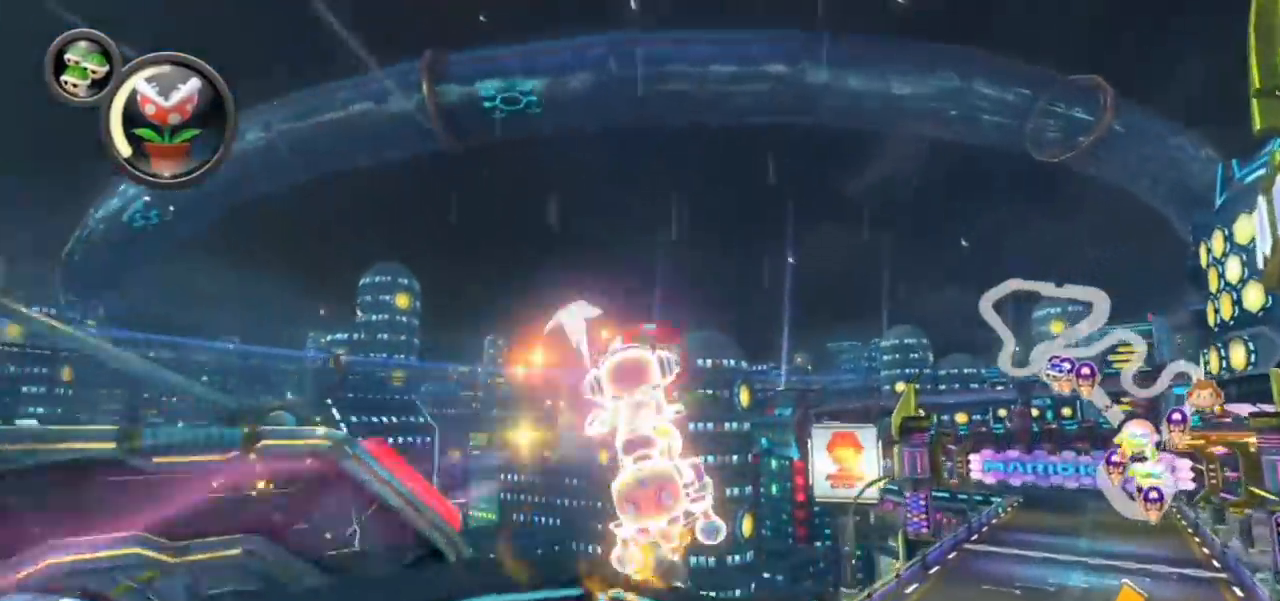
{"buttons": ["A", "L1"], "left_stick": "up-right", "events": [[100, "left_stick", "up-right"], [250, "R1", "up"]]}
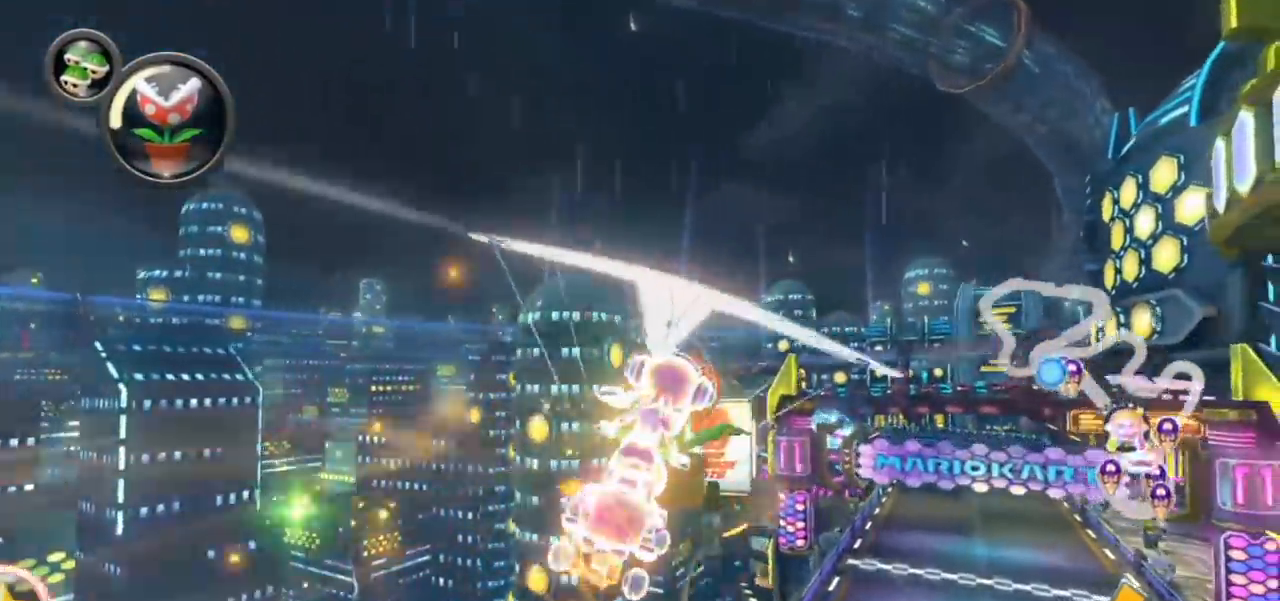
{"buttons": ["A", "L1"], "left_stick": "up-left", "events": [[267, "left_stick", "up"], [467, "left_stick", "up-left"]]}